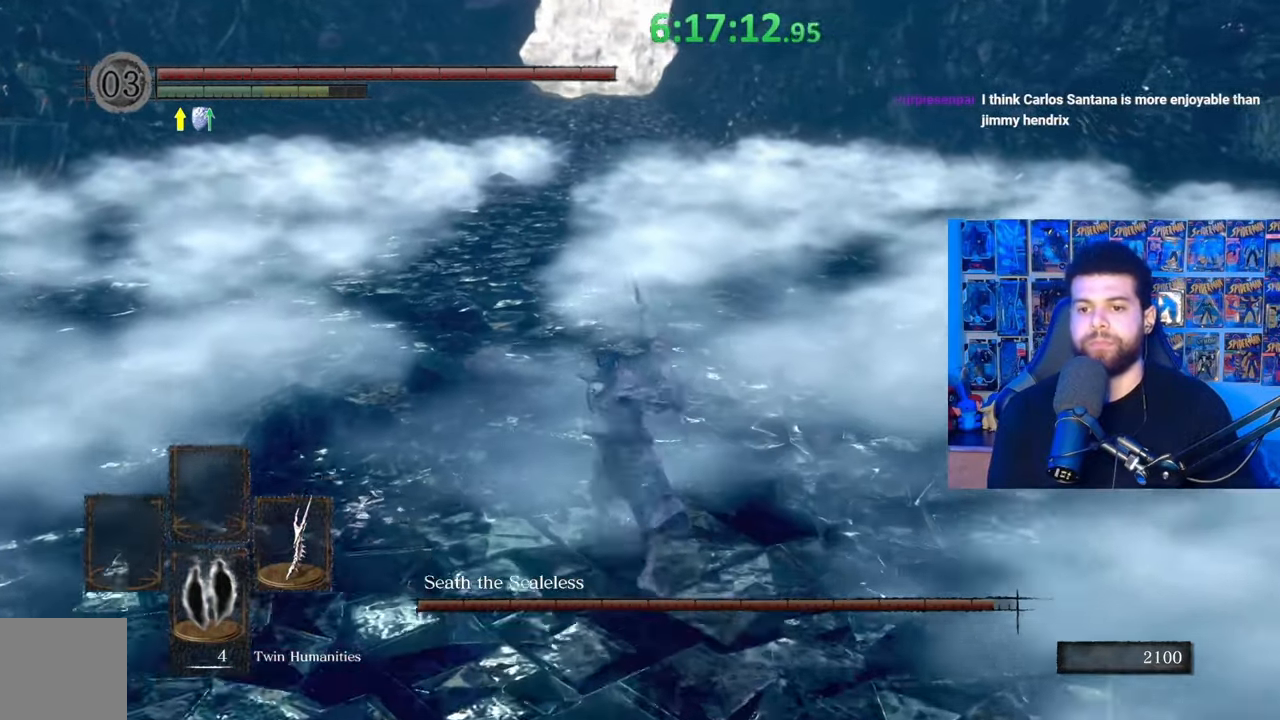
Gameplay with a controller (Xbox layout); each line is a JSON object with the inputs held at the frame after it. "events" lists button and stick changes between this image and that frame as [ms after this image, input, new state], when the widget could be followed in between.
{"buttons": ["B"], "left_stick": "down-right", "right_stick": "center", "events": [[183, "left_stick", "right"], [383, "left_stick", "down-right"], [433, "B", "down"]]}
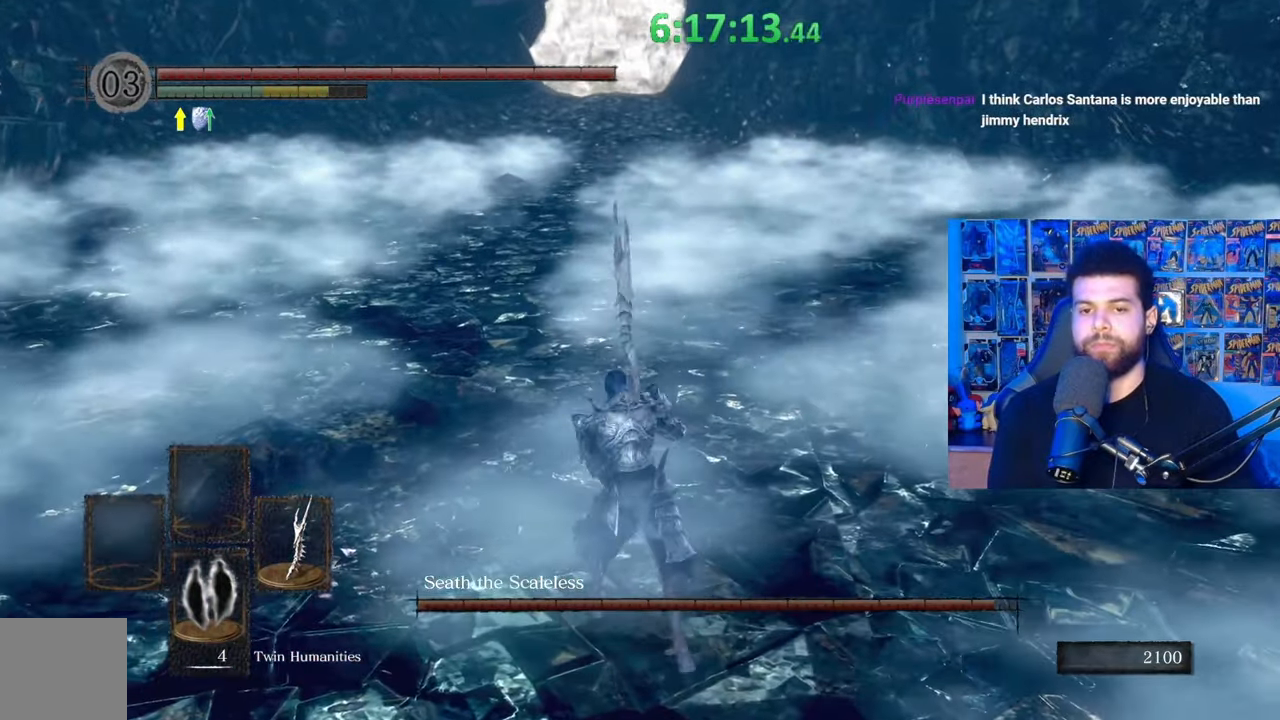
{"buttons": [], "left_stick": "right", "right_stick": "center", "events": [[83, "B", "up"], [217, "right_stick", "left"], [333, "left_stick", "center"], [417, "right_stick", "center"], [483, "left_stick", "right"]]}
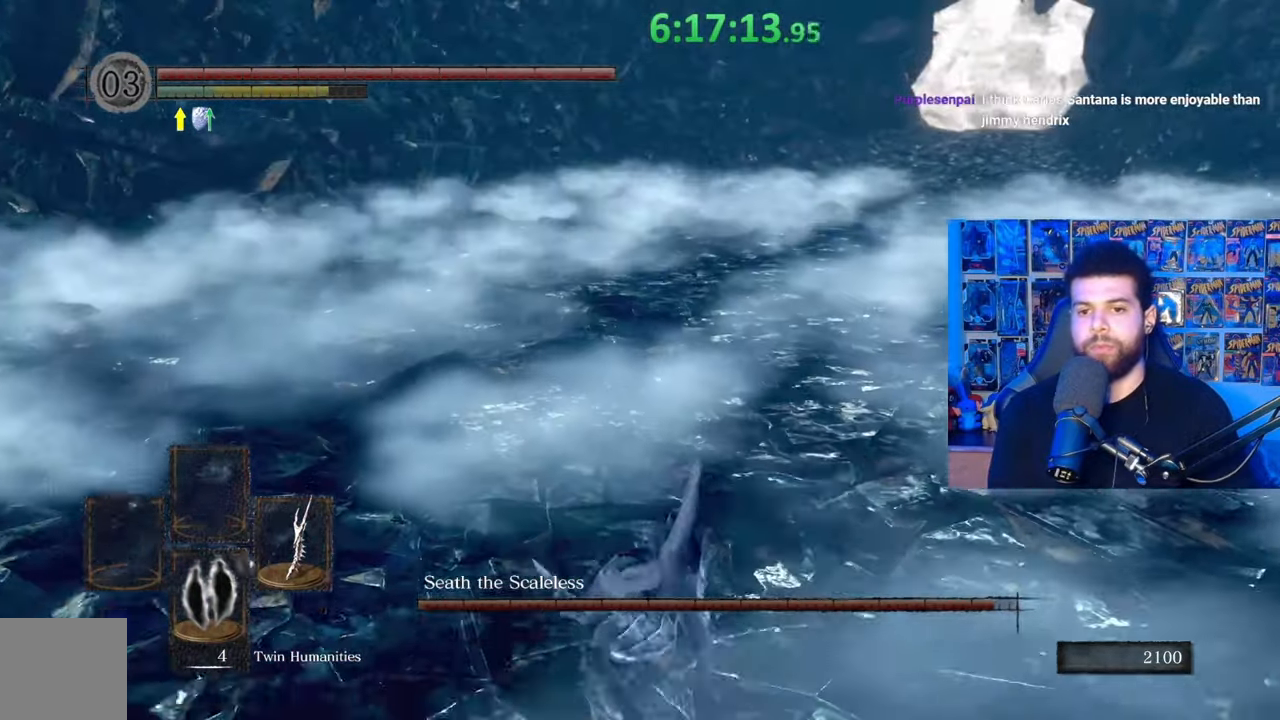
{"buttons": ["B"], "left_stick": "right", "right_stick": "right", "events": [[133, "B", "down"], [433, "right_stick", "right"]]}
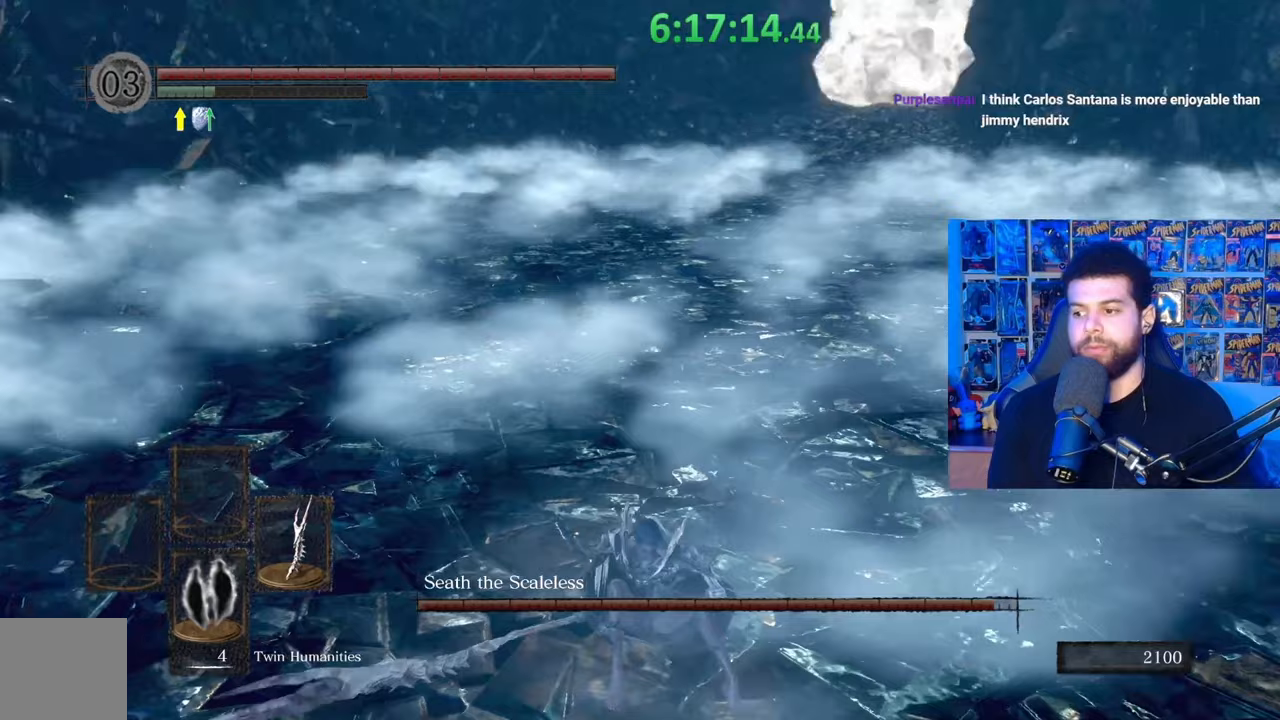
{"buttons": [], "left_stick": "right", "right_stick": "left"}
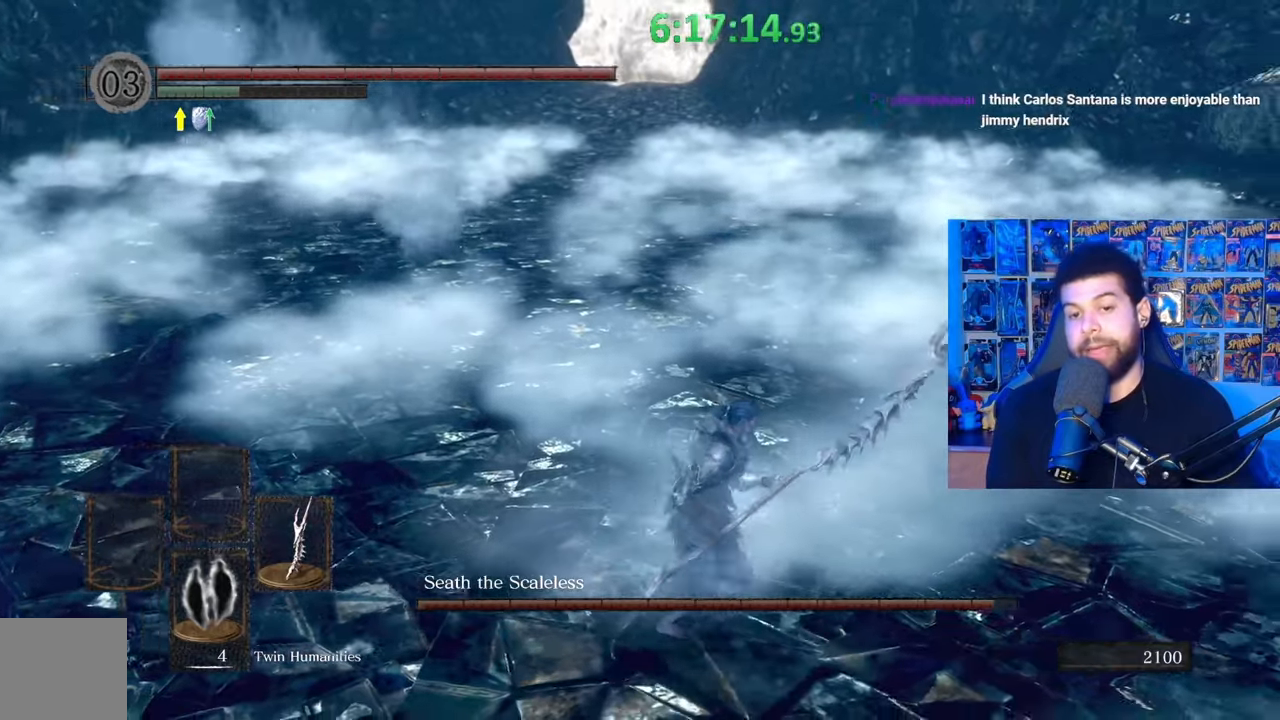
{"buttons": ["B"], "left_stick": "up-right", "right_stick": "left", "events": [[117, "right_stick", "center"], [217, "B", "down"], [417, "left_stick", "up-right"], [483, "right_stick", "left"]]}
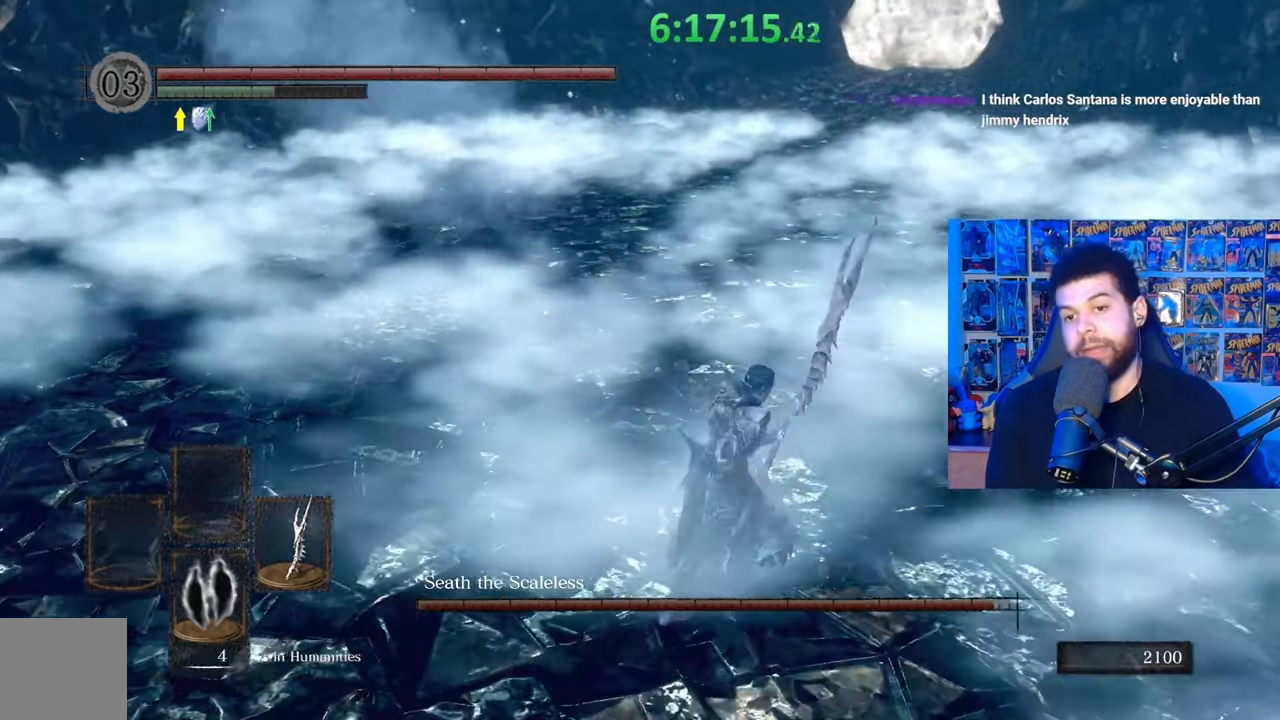
{"buttons": ["B"], "left_stick": "up", "right_stick": "center", "events": [[33, "left_stick", "up"], [133, "right_stick", "center"], [283, "right_stick", "left"], [333, "right_stick", "center"]]}
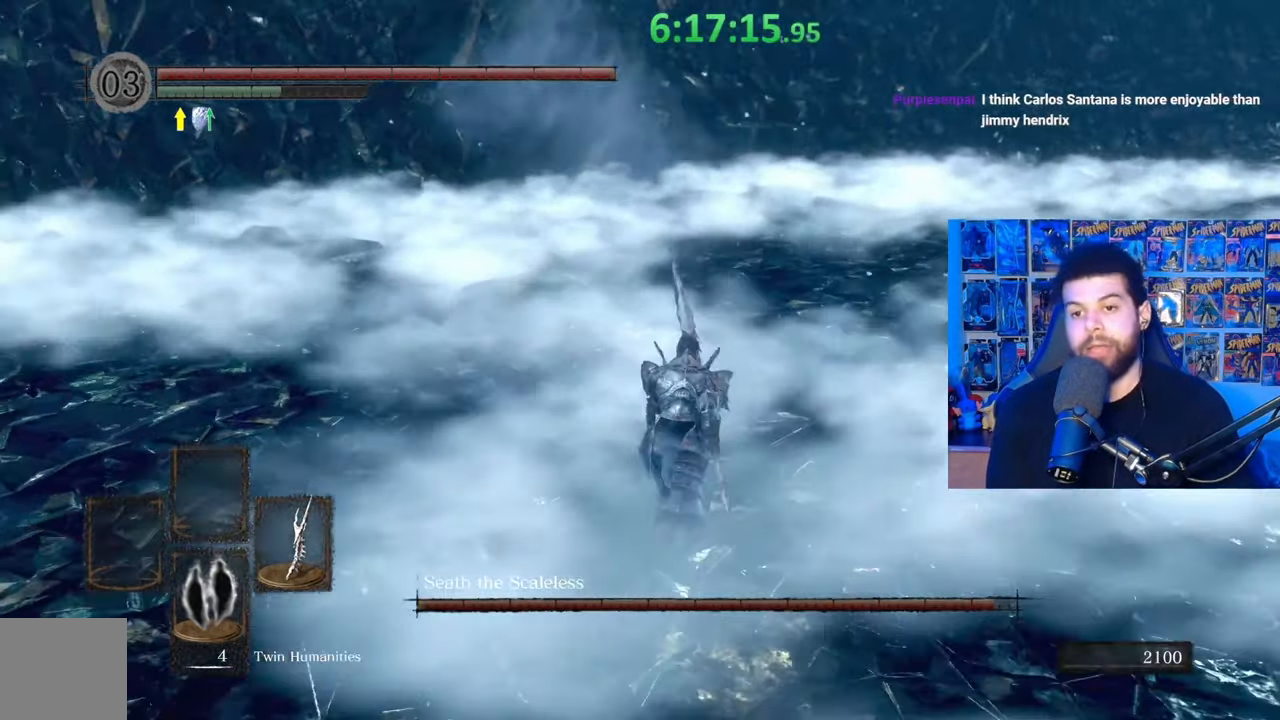
{"buttons": ["B"], "left_stick": "up", "right_stick": "center", "events": []}
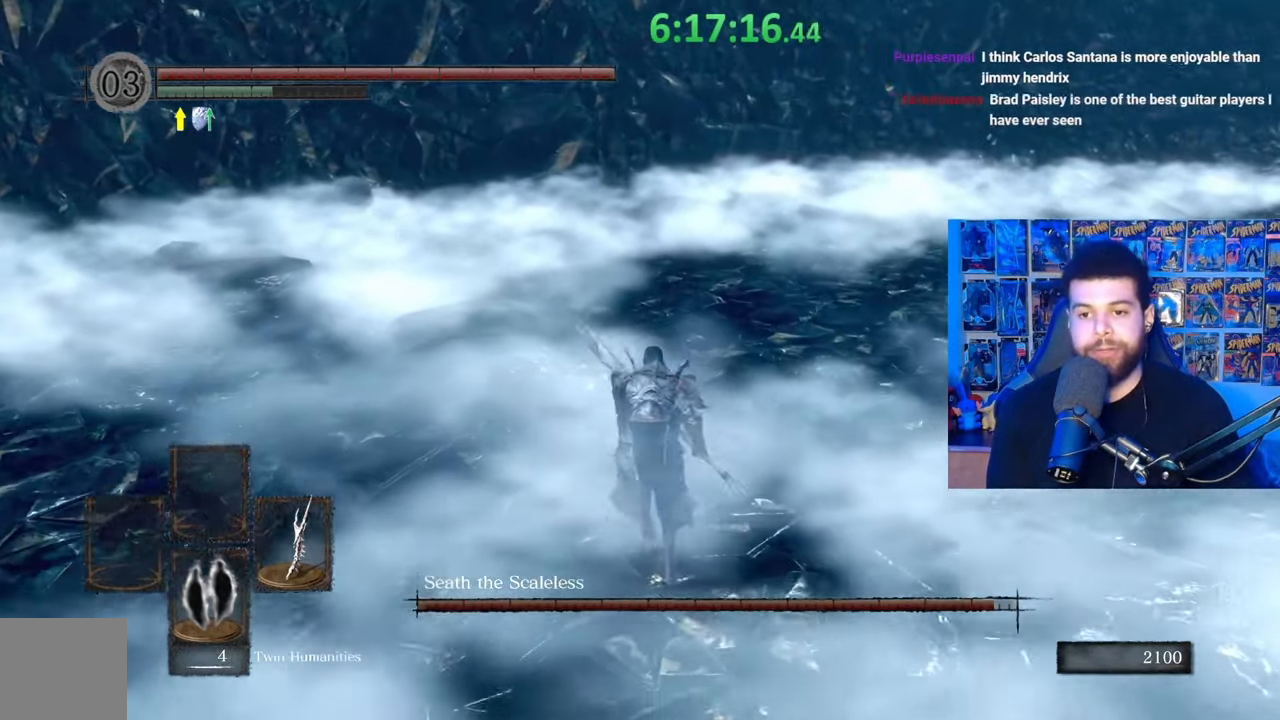
{"buttons": [], "left_stick": "up", "right_stick": "down-left", "events": [[83, "R1", "down"], [217, "R1", "up"], [233, "B", "up"], [383, "right_stick", "down-left"]]}
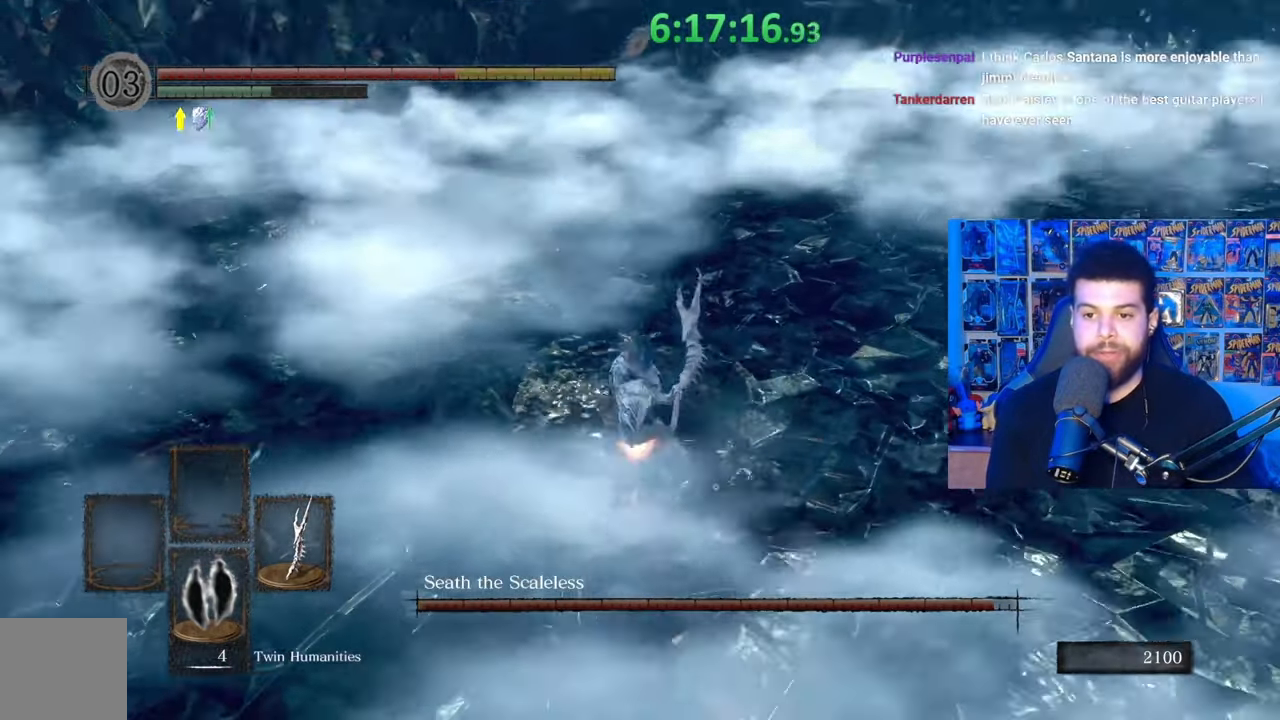
{"buttons": [], "left_stick": "down-right", "right_stick": "left", "events": [[17, "right_stick", "center"], [33, "left_stick", "center"], [467, "left_stick", "down-right"], [483, "right_stick", "left"]]}
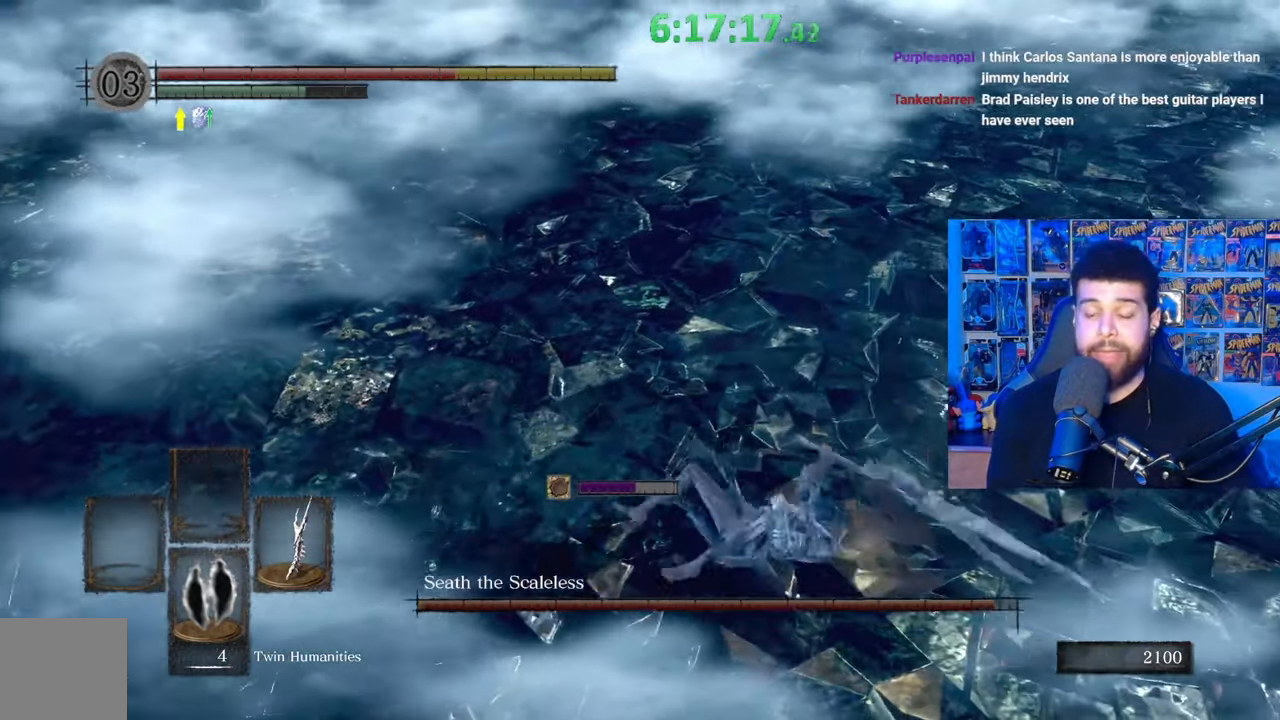
{"buttons": [], "left_stick": "down", "right_stick": "center", "events": [[333, "left_stick", "down"], [383, "right_stick", "center"]]}
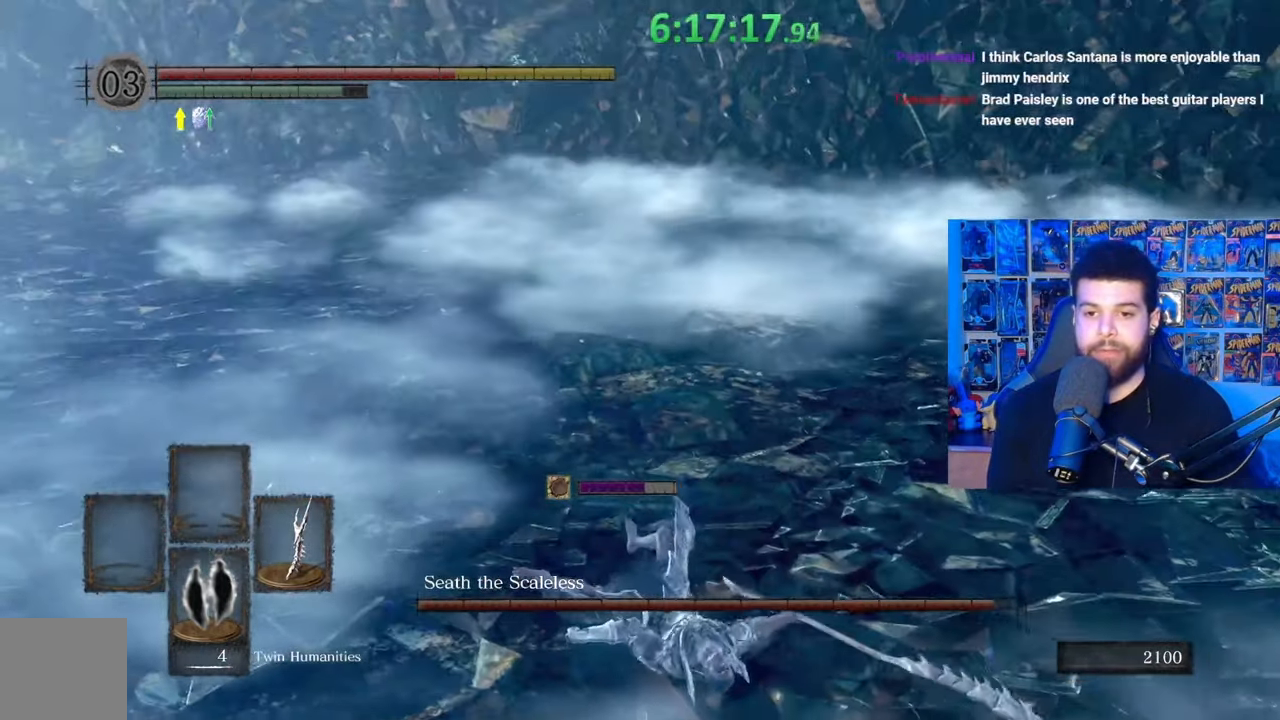
{"buttons": ["B"], "left_stick": "down", "right_stick": "center", "events": [[17, "B", "down"], [117, "B", "up"], [183, "B", "down"], [267, "B", "up"], [333, "B", "down"], [417, "B", "up"], [483, "B", "down"]]}
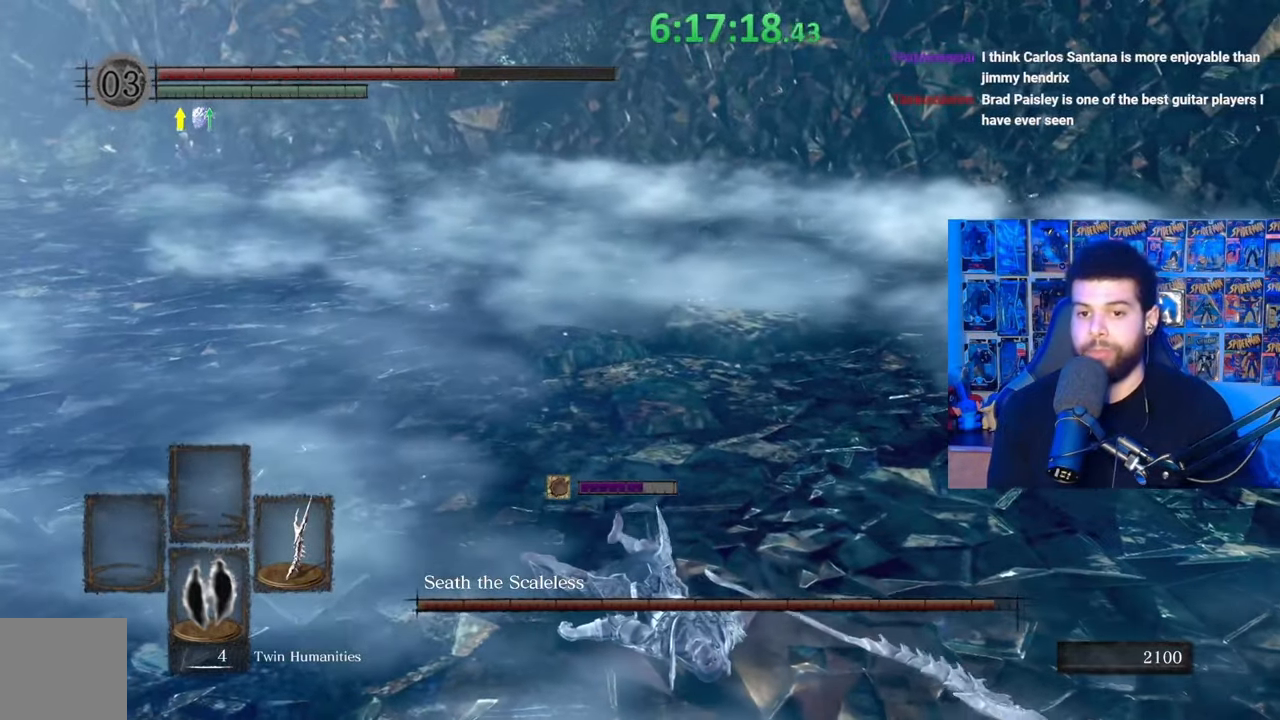
{"buttons": [], "left_stick": "down", "right_stick": "center", "events": [[83, "B", "up"], [183, "B", "down"], [283, "B", "up"], [367, "B", "down"], [433, "B", "up"]]}
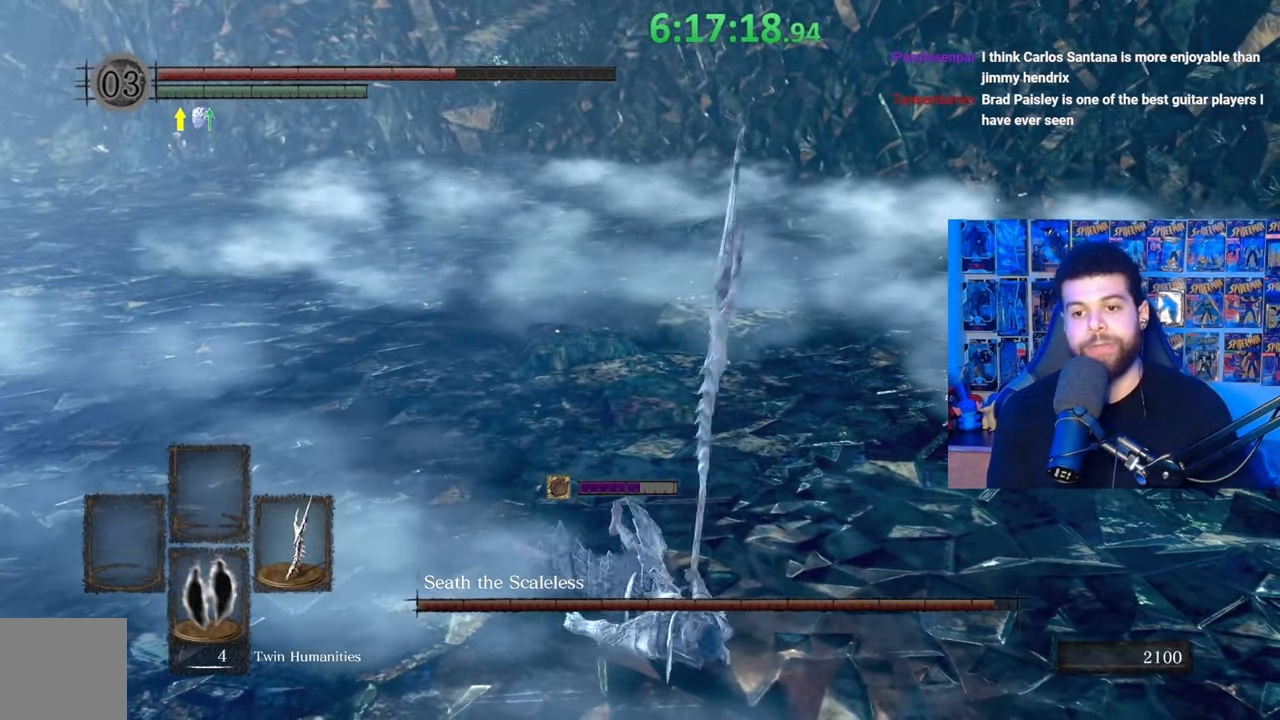
{"buttons": [], "left_stick": "down", "right_stick": "center", "events": [[33, "B", "down"], [117, "B", "up"], [217, "B", "down"], [283, "B", "up"], [367, "B", "down"], [433, "B", "up"]]}
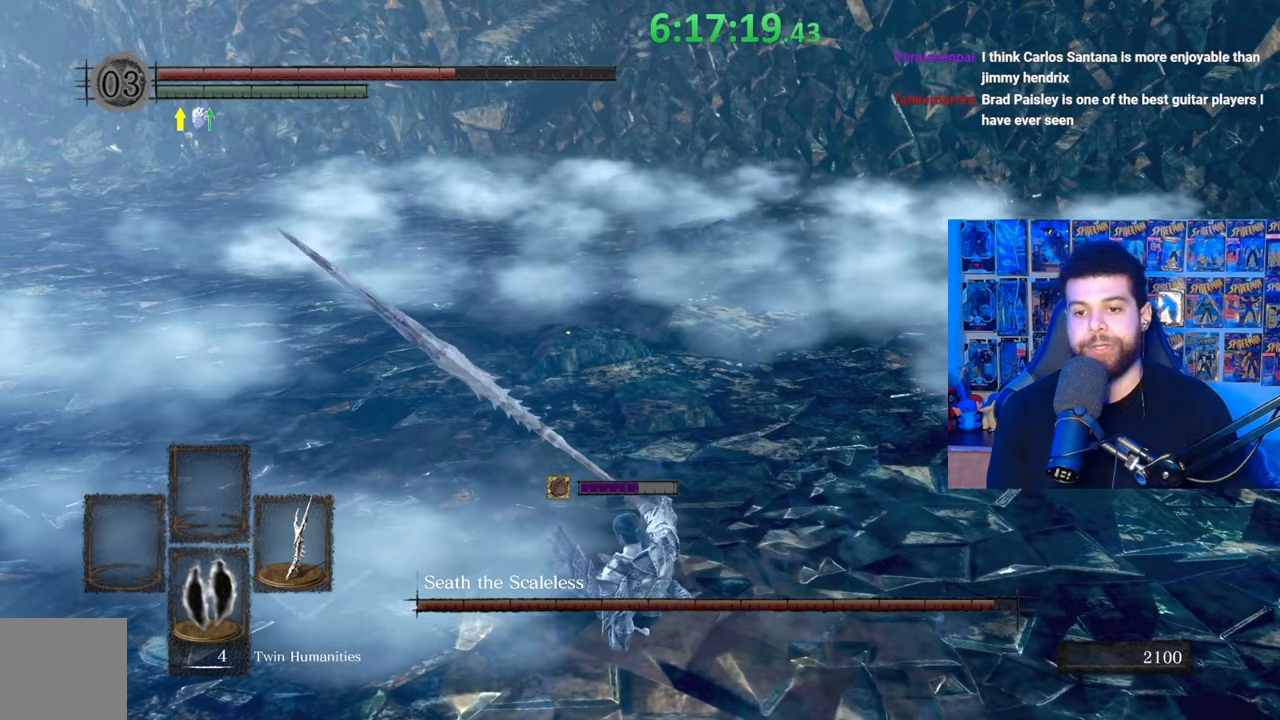
{"buttons": [], "left_stick": "down", "right_stick": "center", "events": [[33, "B", "down"], [117, "B", "up"], [183, "B", "down"], [283, "B", "up"], [333, "B", "down"], [433, "B", "up"]]}
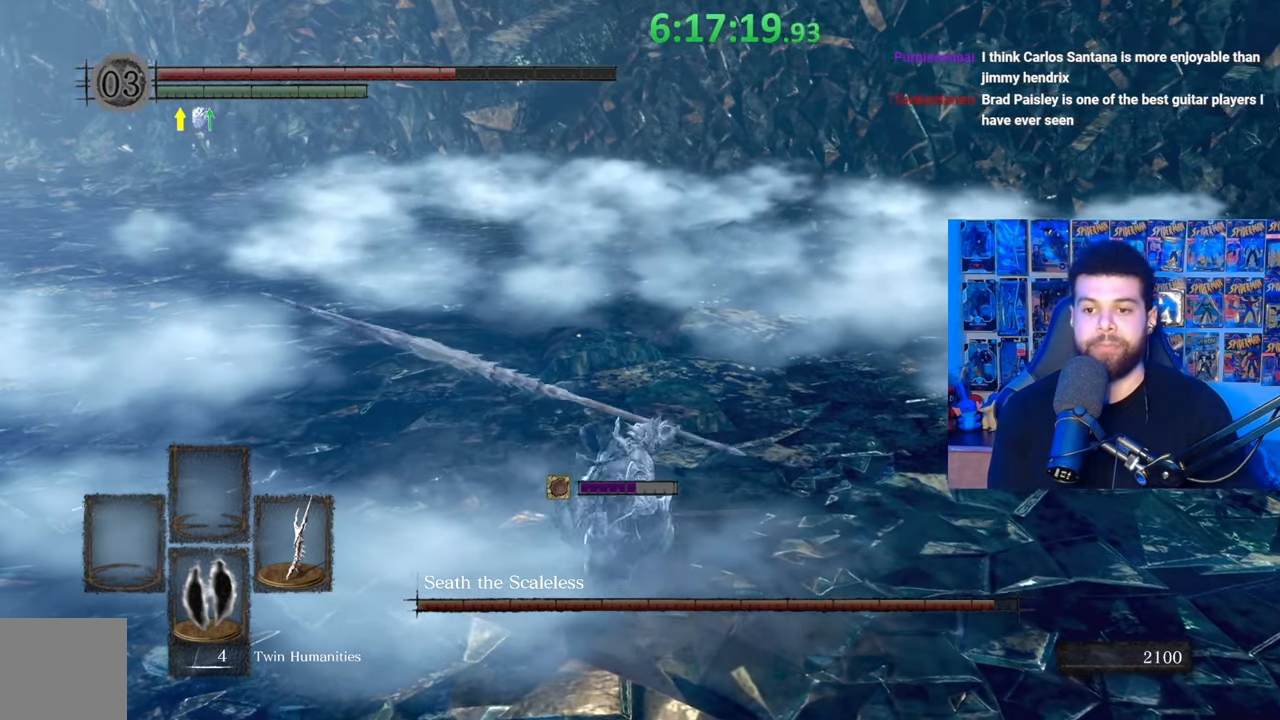
{"buttons": [], "left_stick": "down", "right_stick": "center", "events": [[17, "B", "down"], [117, "B", "up"], [183, "B", "down"], [267, "B", "up"], [333, "B", "down"], [433, "B", "up"]]}
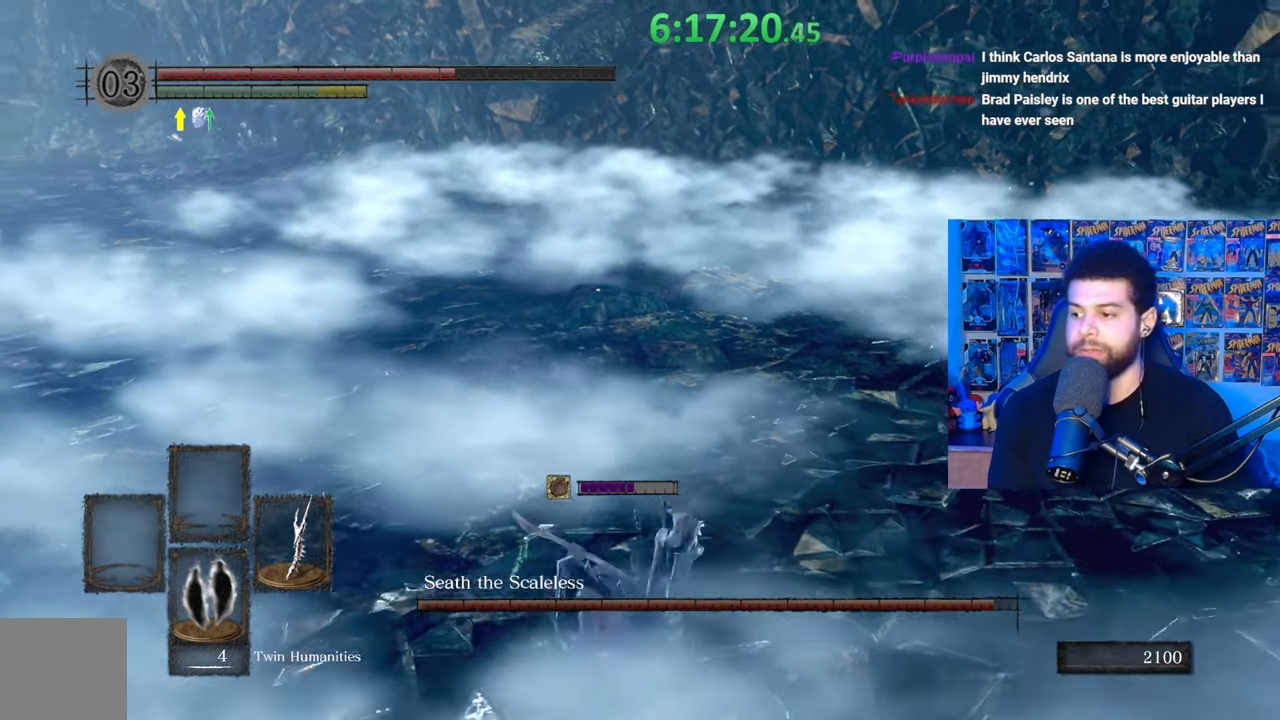
{"buttons": [], "left_stick": "down", "right_stick": "center", "events": [[17, "right_stick", "down-left"], [133, "right_stick", "center"], [183, "B", "down"], [283, "B", "up"], [367, "B", "down"], [467, "B", "up"]]}
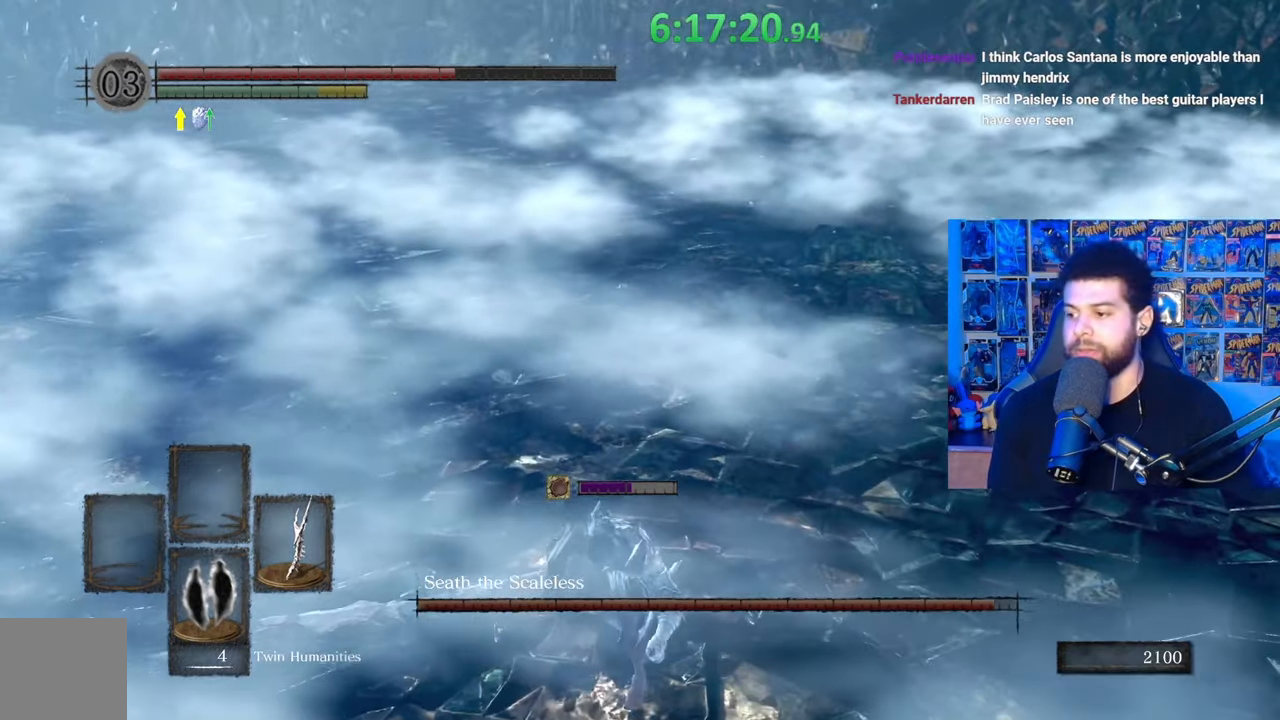
{"buttons": ["B"], "left_stick": "down", "right_stick": "center", "events": [[133, "right_stick", "up"], [233, "right_stick", "center"], [367, "left_stick", "center"], [467, "left_stick", "down"], [483, "B", "down"]]}
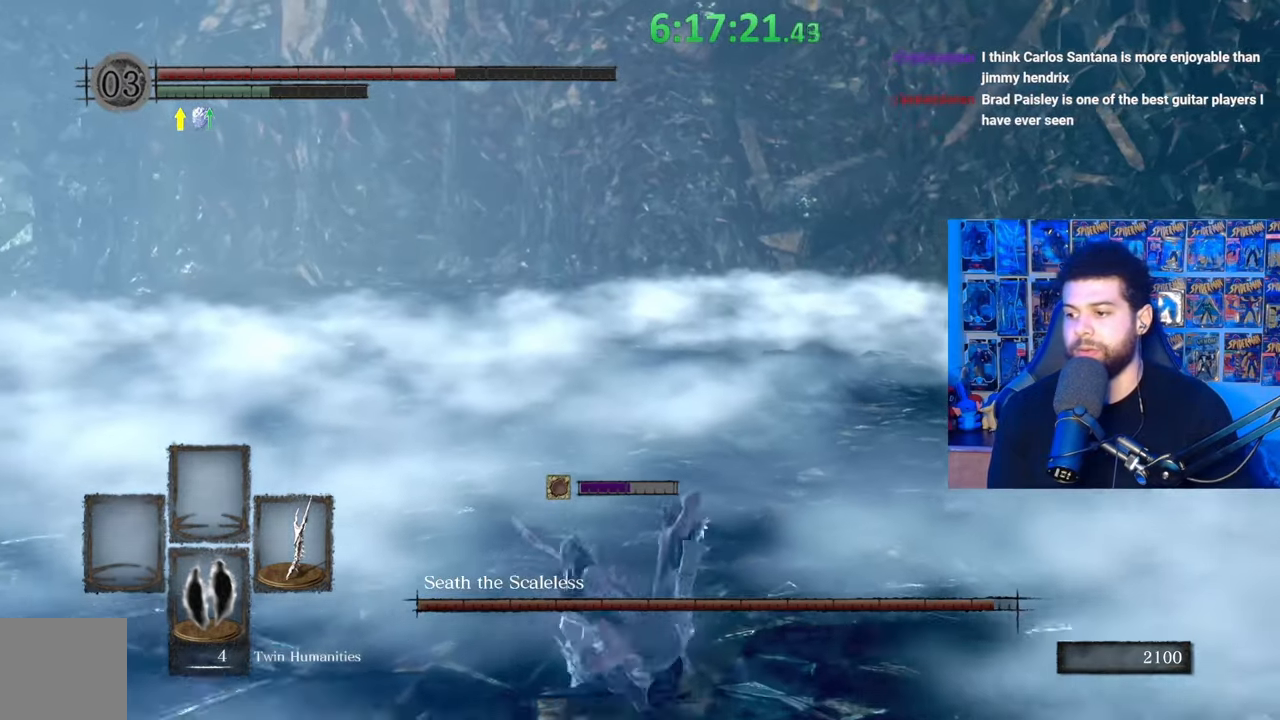
{"buttons": ["B"], "left_stick": "down", "right_stick": "center", "events": []}
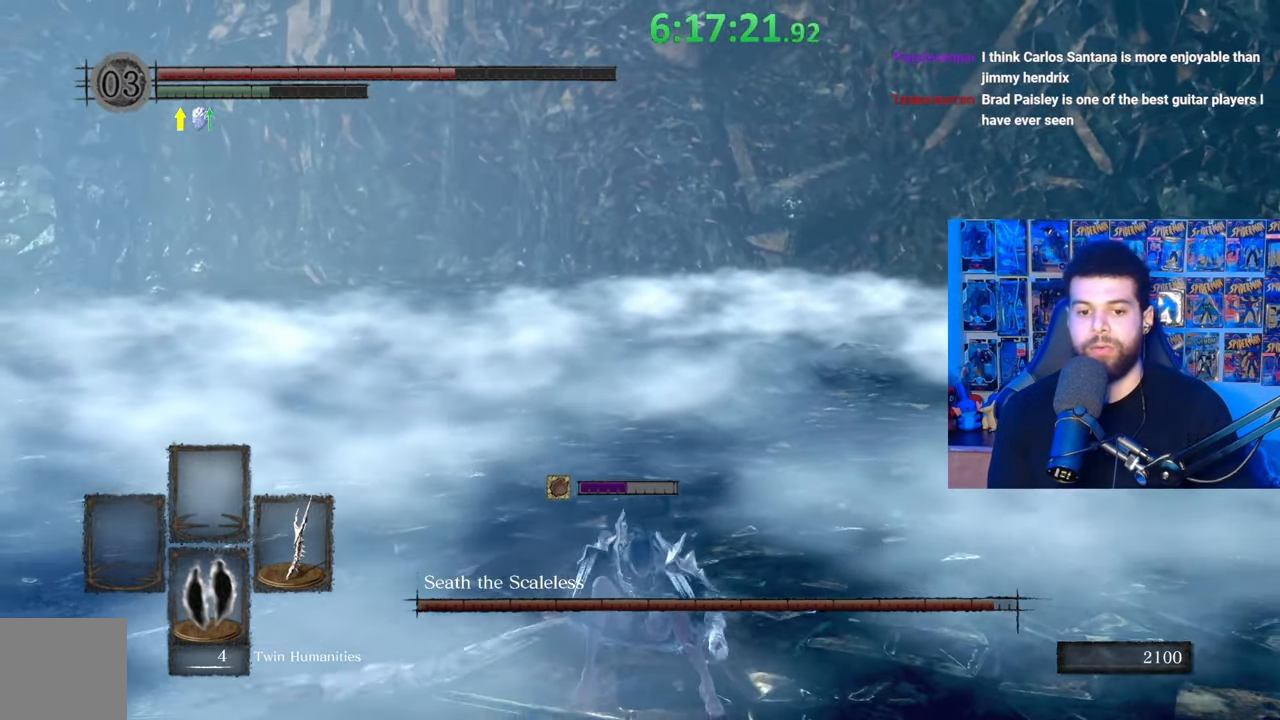
{"buttons": ["B", "DPAD_DOWN"], "left_stick": "down", "right_stick": "center", "events": [[233, "DPAD_DOWN", "down"], [333, "DPAD_DOWN", "up"], [483, "DPAD_DOWN", "down"]]}
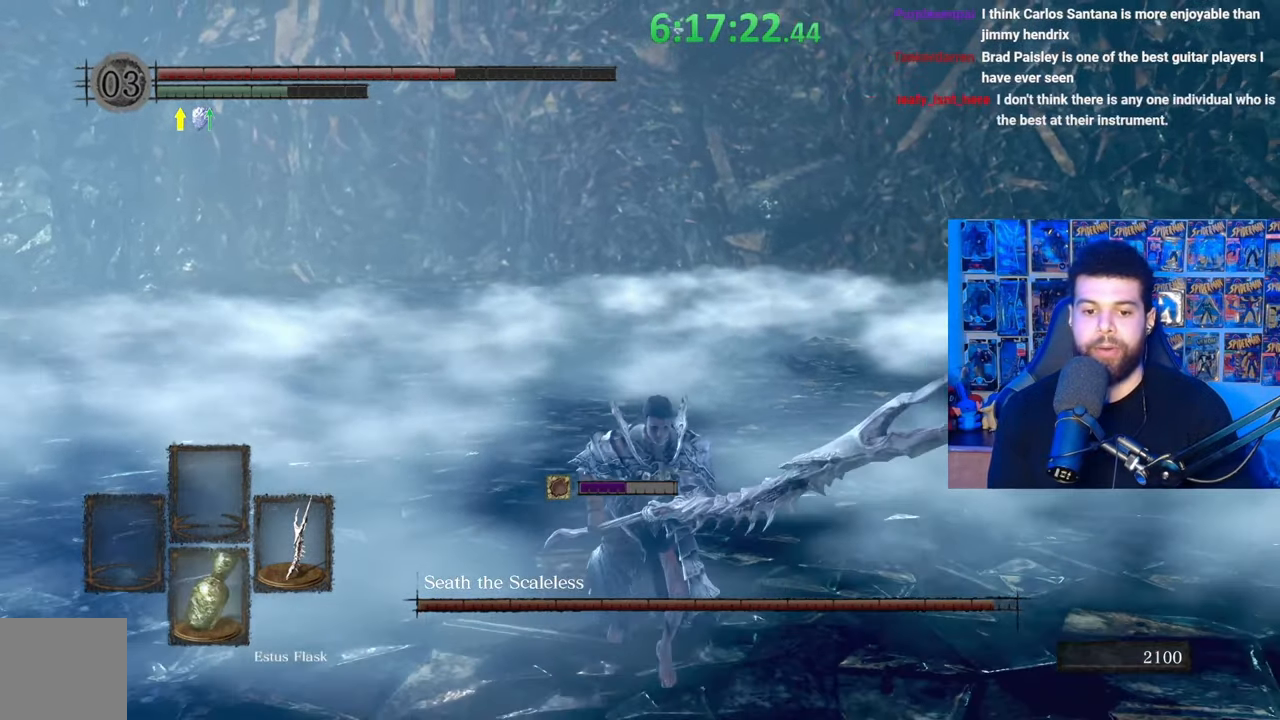
{"buttons": ["B"], "left_stick": "down-right", "right_stick": "center", "events": [[83, "DPAD_DOWN", "up"], [217, "DPAD_DOWN", "down"], [317, "DPAD_DOWN", "up"], [417, "left_stick", "down-right"]]}
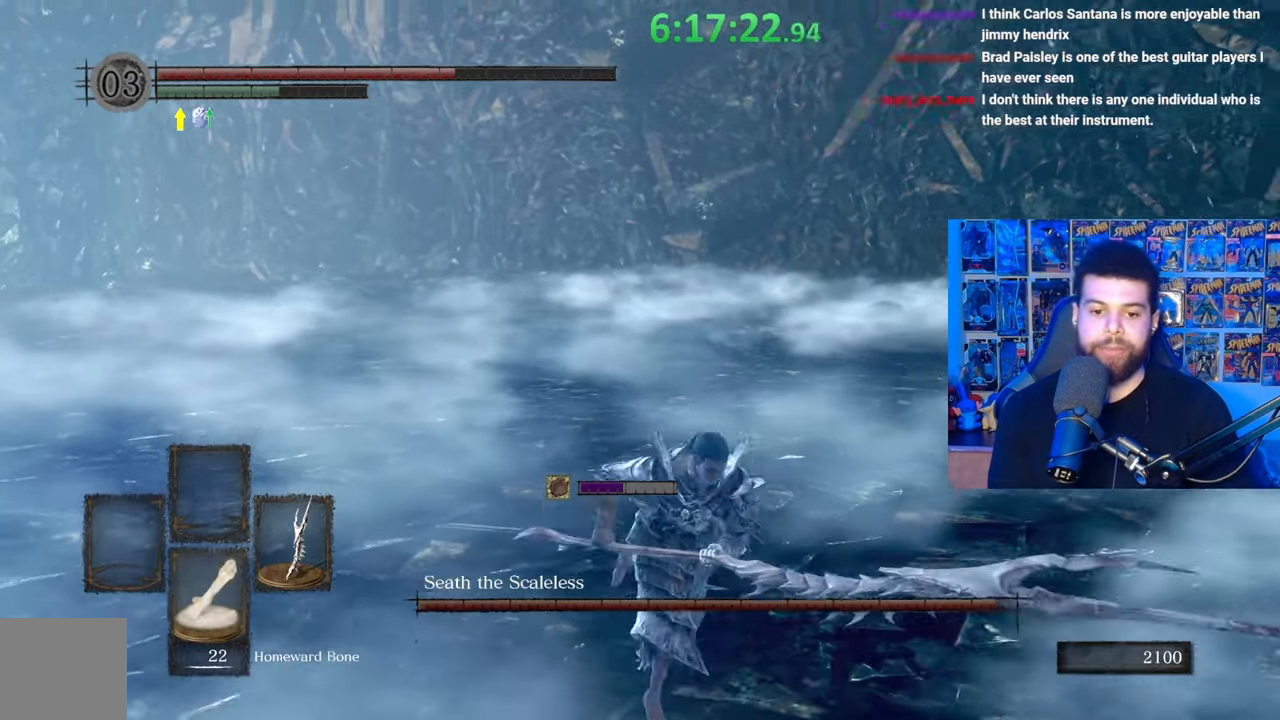
{"buttons": ["B"], "left_stick": "down-right", "right_stick": "center", "events": [[100, "DPAD_DOWN", "down"], [217, "DPAD_DOWN", "up"], [367, "right_stick", "left"], [433, "right_stick", "center"]]}
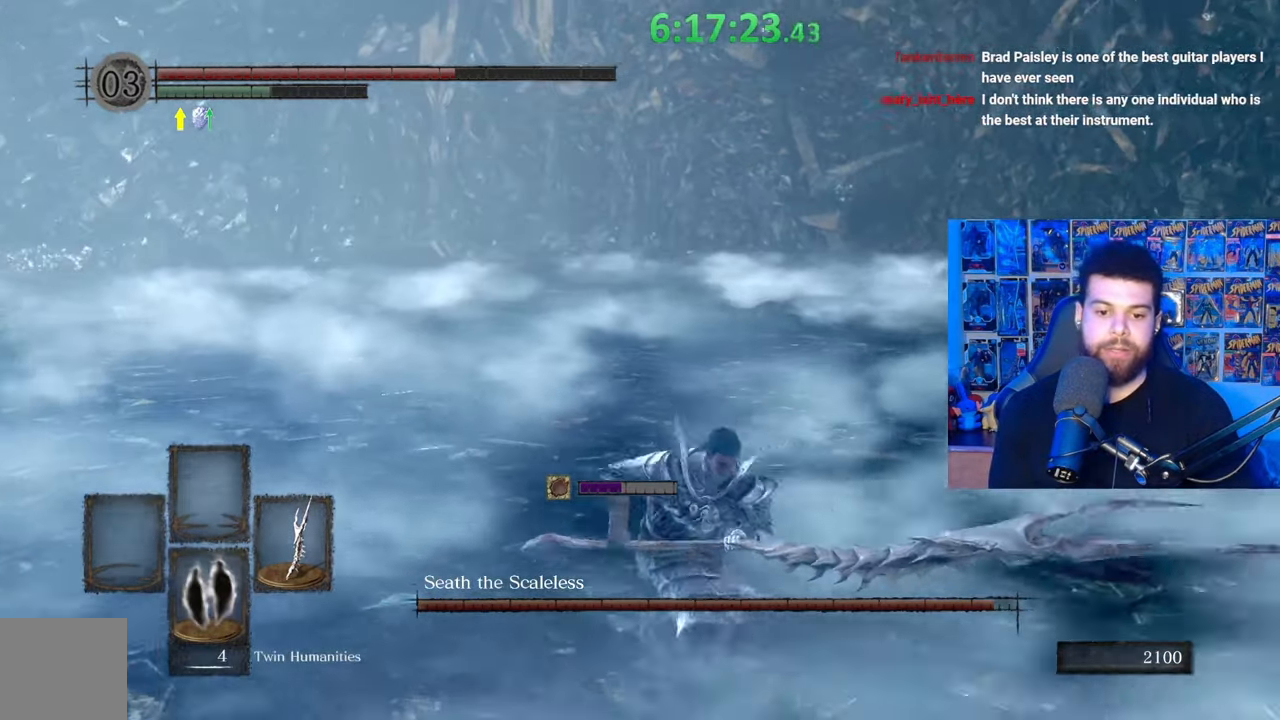
{"buttons": ["B"], "left_stick": "down", "right_stick": "center", "events": [[183, "left_stick", "down"], [367, "X", "down"], [483, "X", "up"]]}
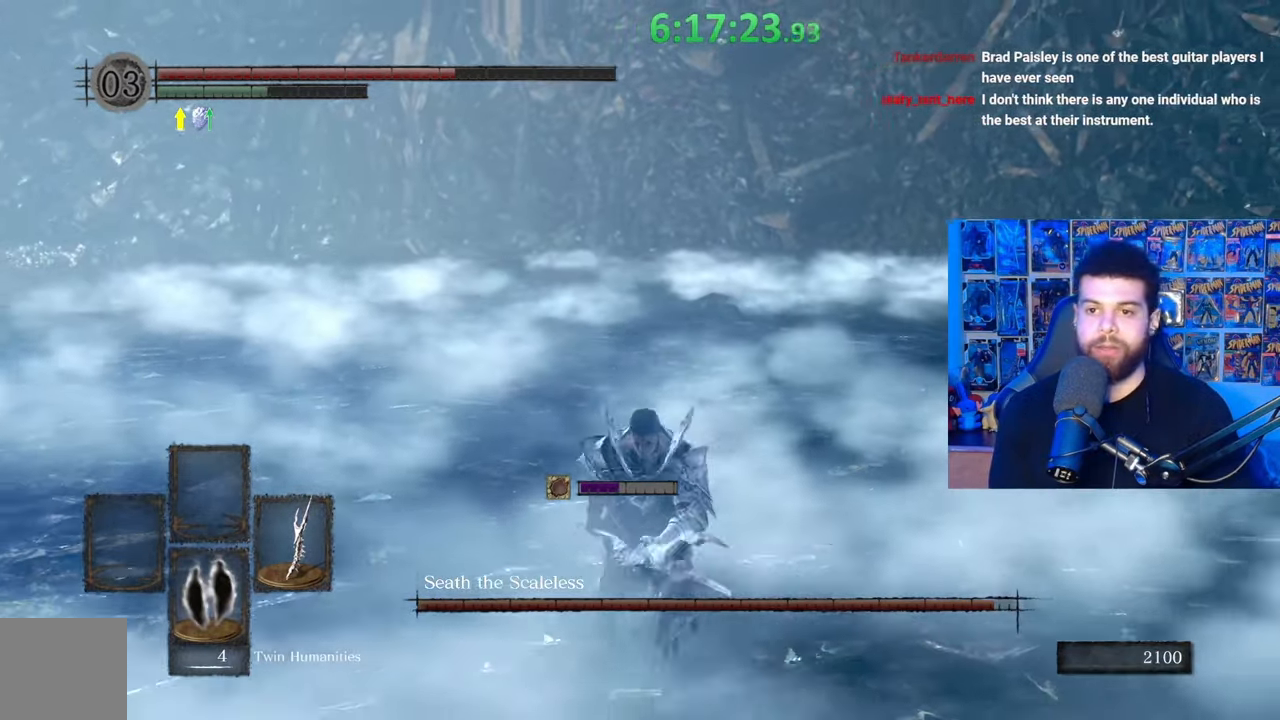
{"buttons": [], "left_stick": "center", "right_stick": "center", "events": [[133, "B", "up"], [167, "left_stick", "center"], [233, "right_stick", "down"], [333, "right_stick", "center"]]}
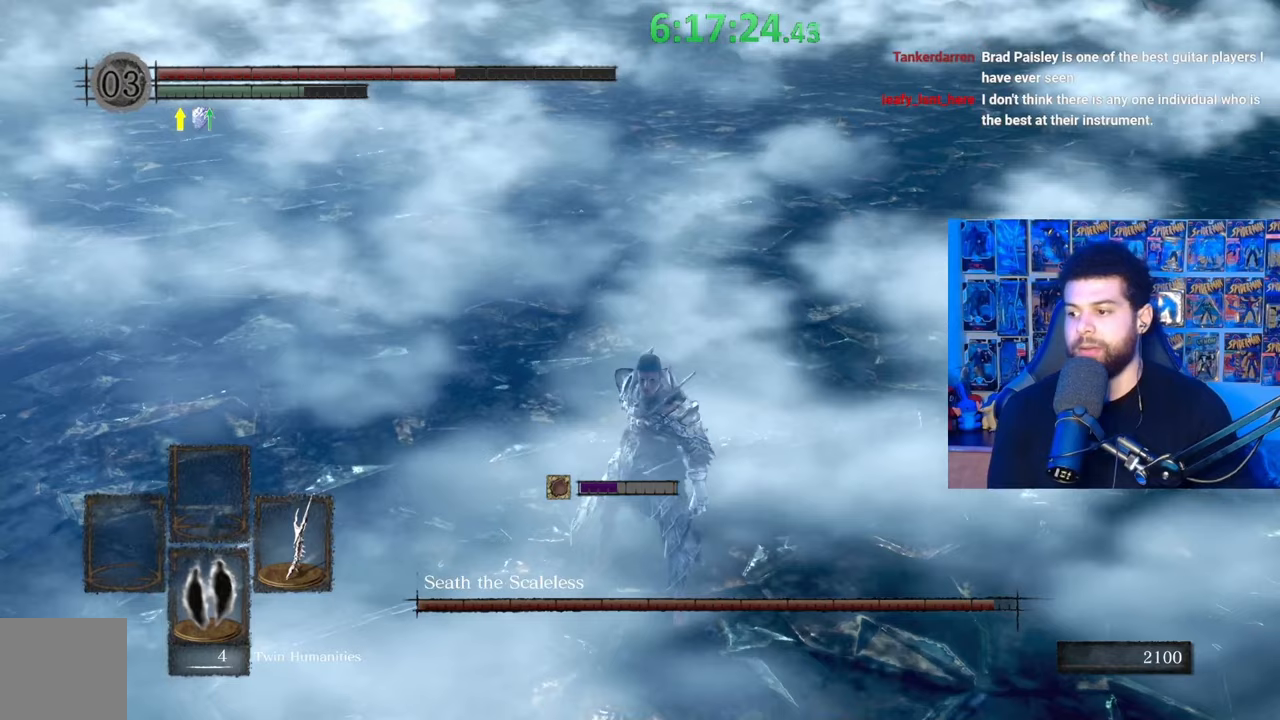
{"buttons": [], "left_stick": "center", "right_stick": "center", "events": [[117, "left_stick", "down-left"], [333, "left_stick", "center"]]}
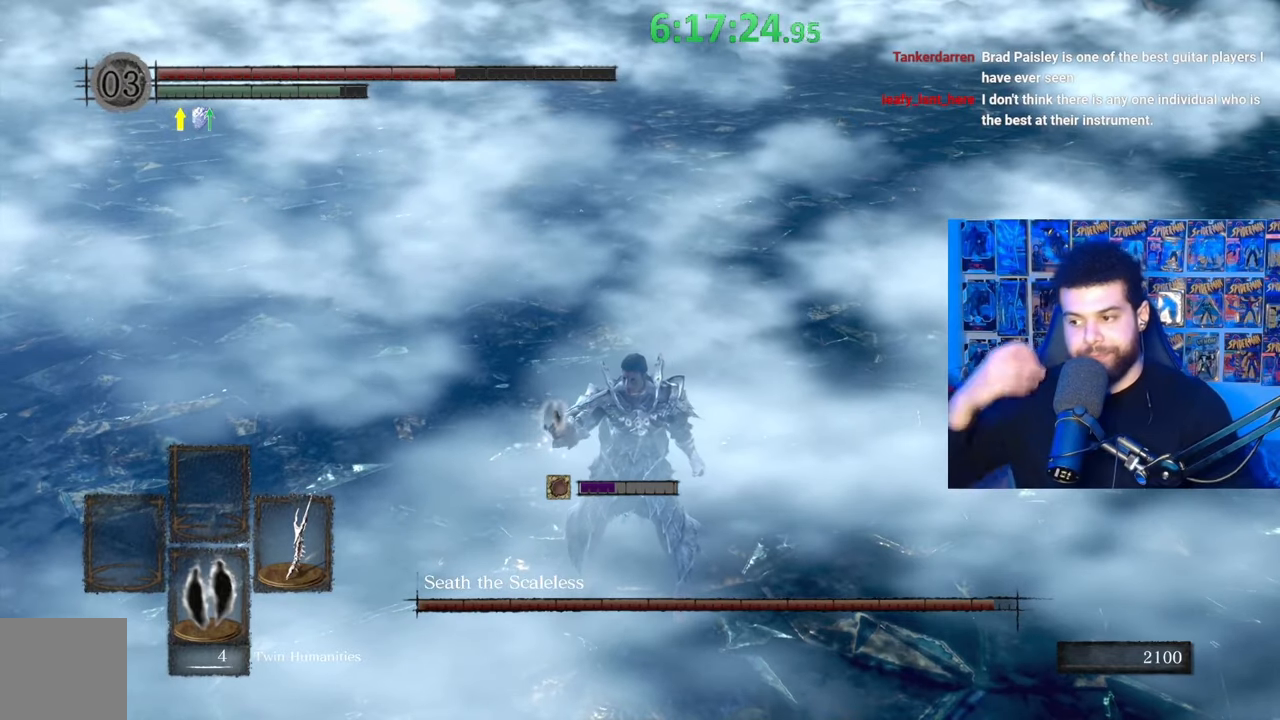
{"buttons": [], "left_stick": "center", "right_stick": "center", "events": []}
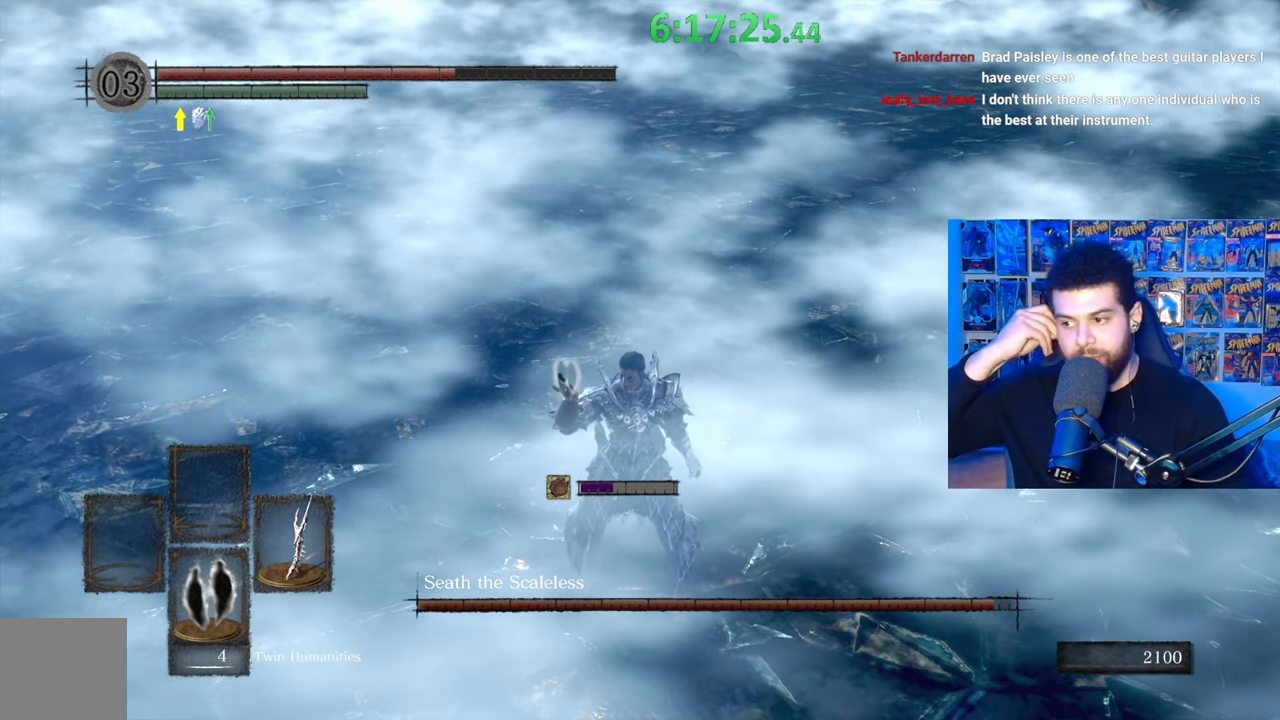
{"buttons": [], "left_stick": "center", "right_stick": "center", "events": []}
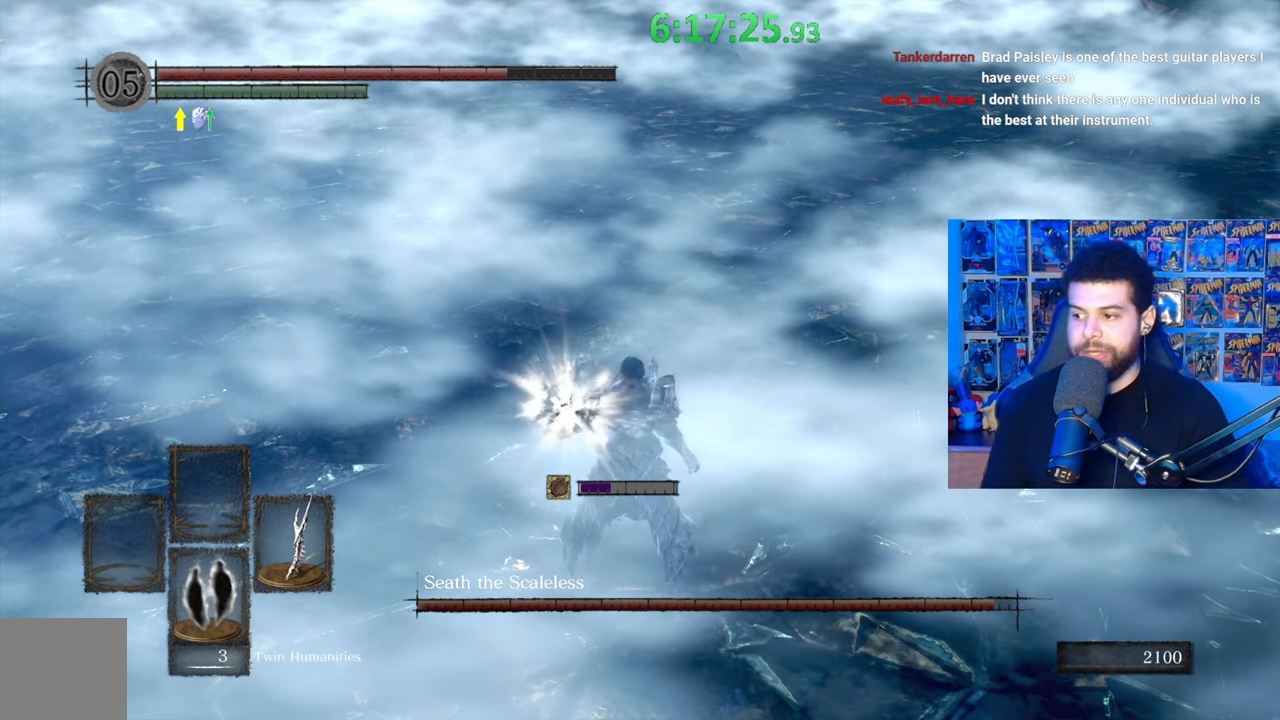
{"buttons": [], "left_stick": "center", "right_stick": "center", "events": []}
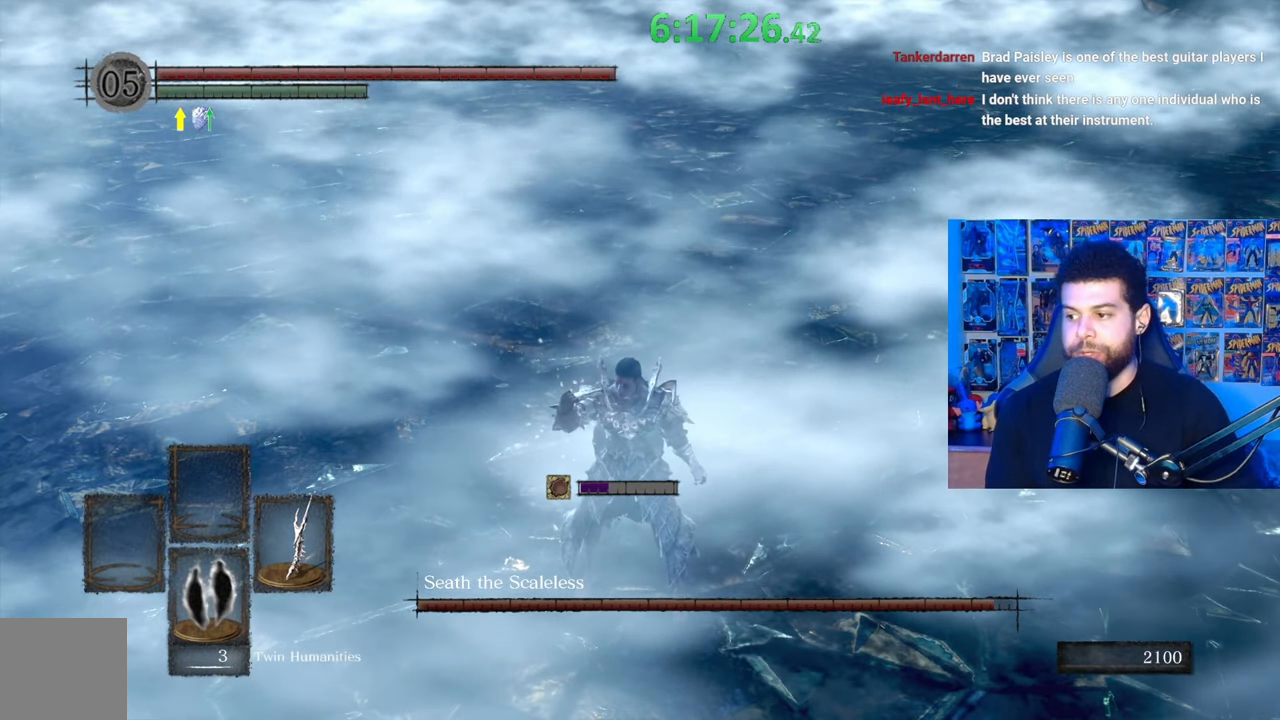
{"buttons": [], "left_stick": "left", "right_stick": "center", "events": [[317, "right_stick", "up-right"], [417, "left_stick", "left"], [417, "right_stick", "center"]]}
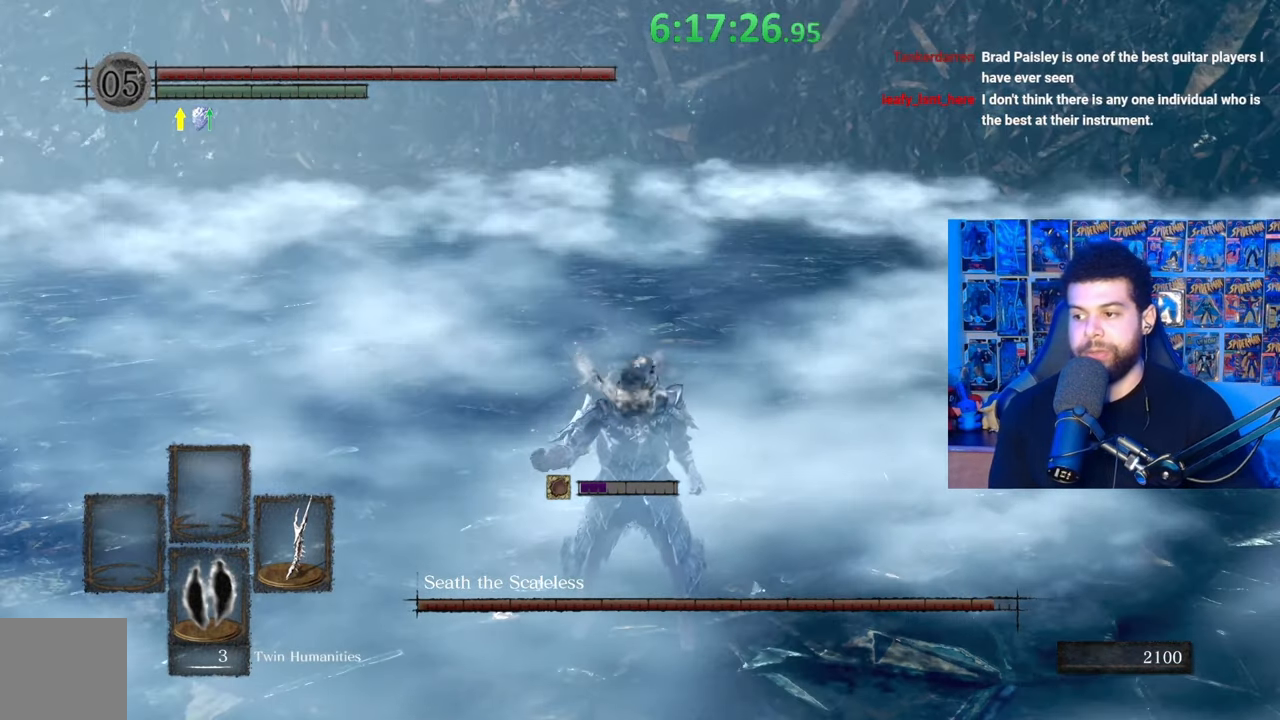
{"buttons": [], "left_stick": "down-left", "right_stick": "center", "events": [[217, "left_stick", "down-left"]]}
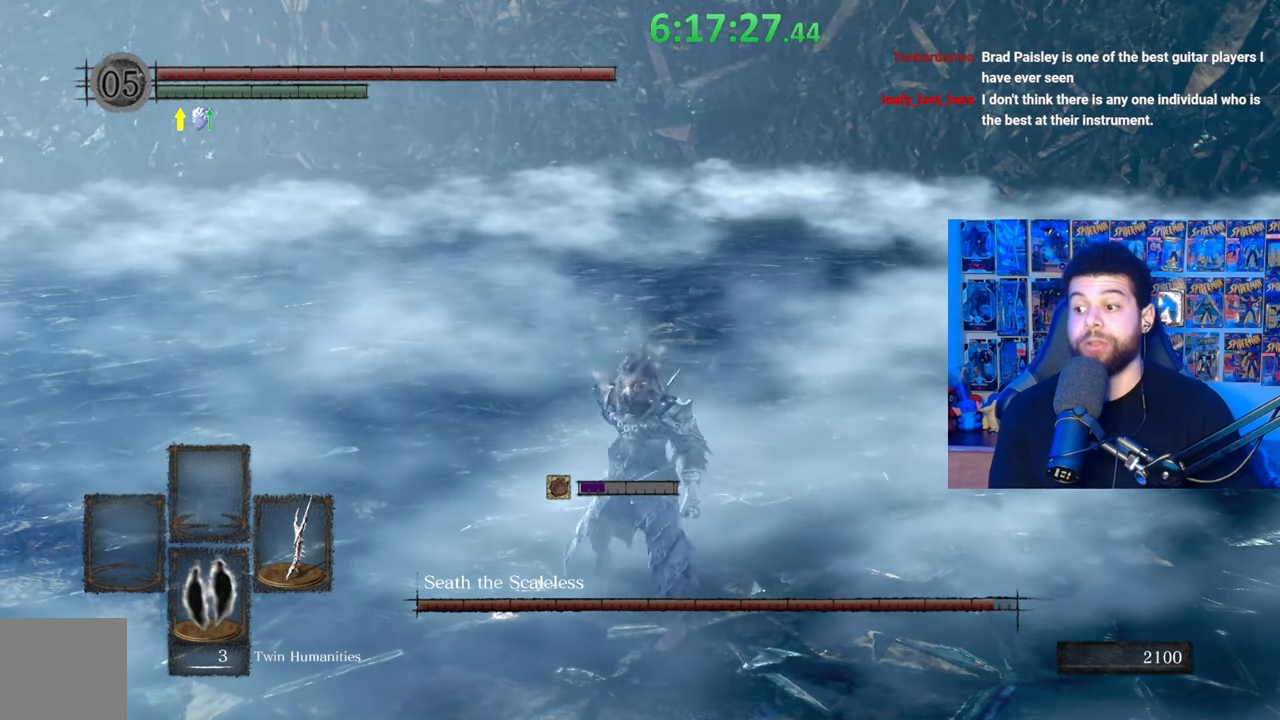
{"buttons": ["B"], "left_stick": "up-left", "right_stick": "center", "events": [[33, "B", "down"], [483, "left_stick", "up-left"]]}